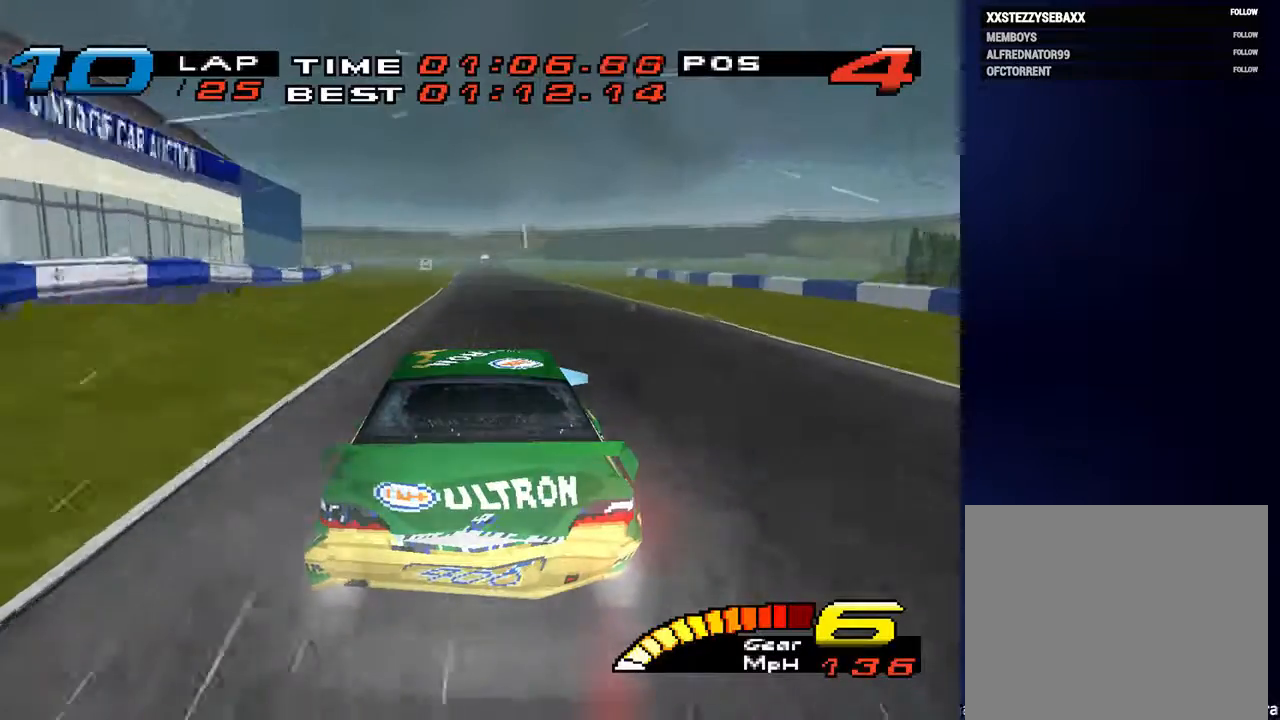
Gameplay with a controller (PlayStation layout); each line is a JSON object with the inputs held at the frame after it (dt_ms = milliseconds from this image to that frame). "events" lists button and stick changes between this image and that frame as [ms after this image, input, new state], when the widget could be followed in between. Not read: L3 R3.
{"dt_ms": 500, "buttons": [], "left_stick": "down", "right_stick": "center", "events": [[333, "left_stick", "down"]]}
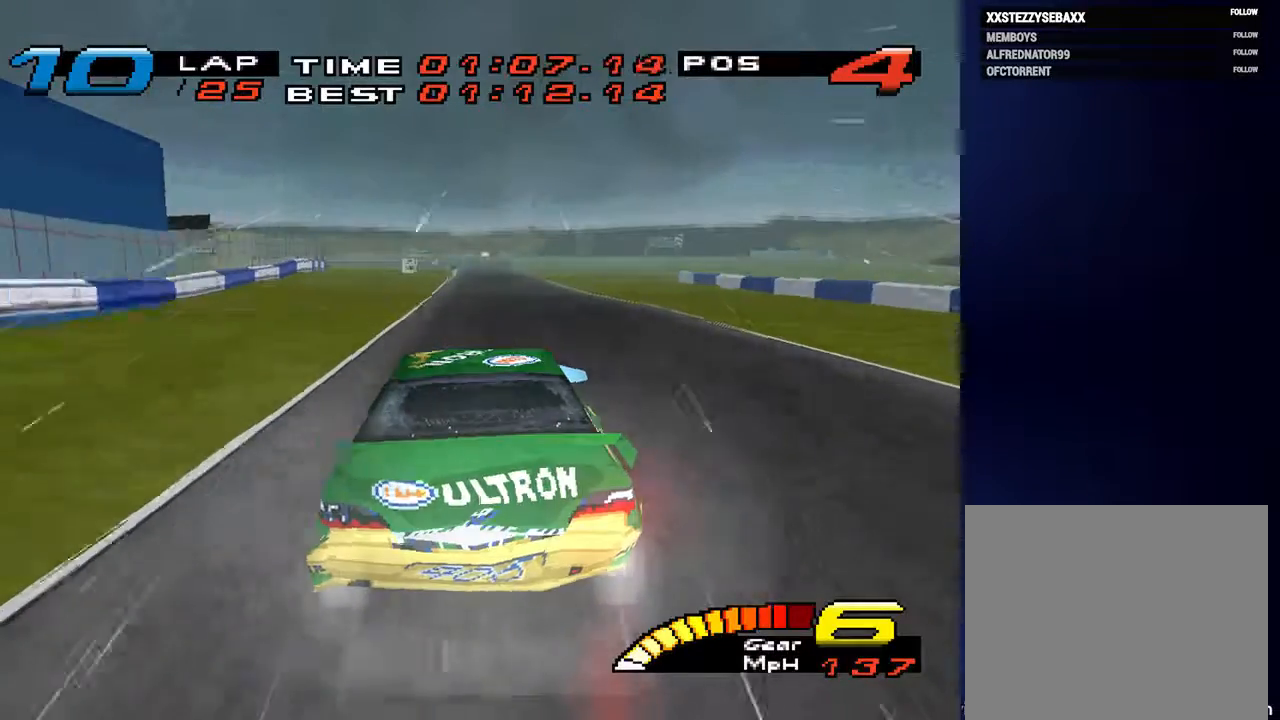
{"dt_ms": 500, "buttons": [], "left_stick": "down", "right_stick": "center", "events": []}
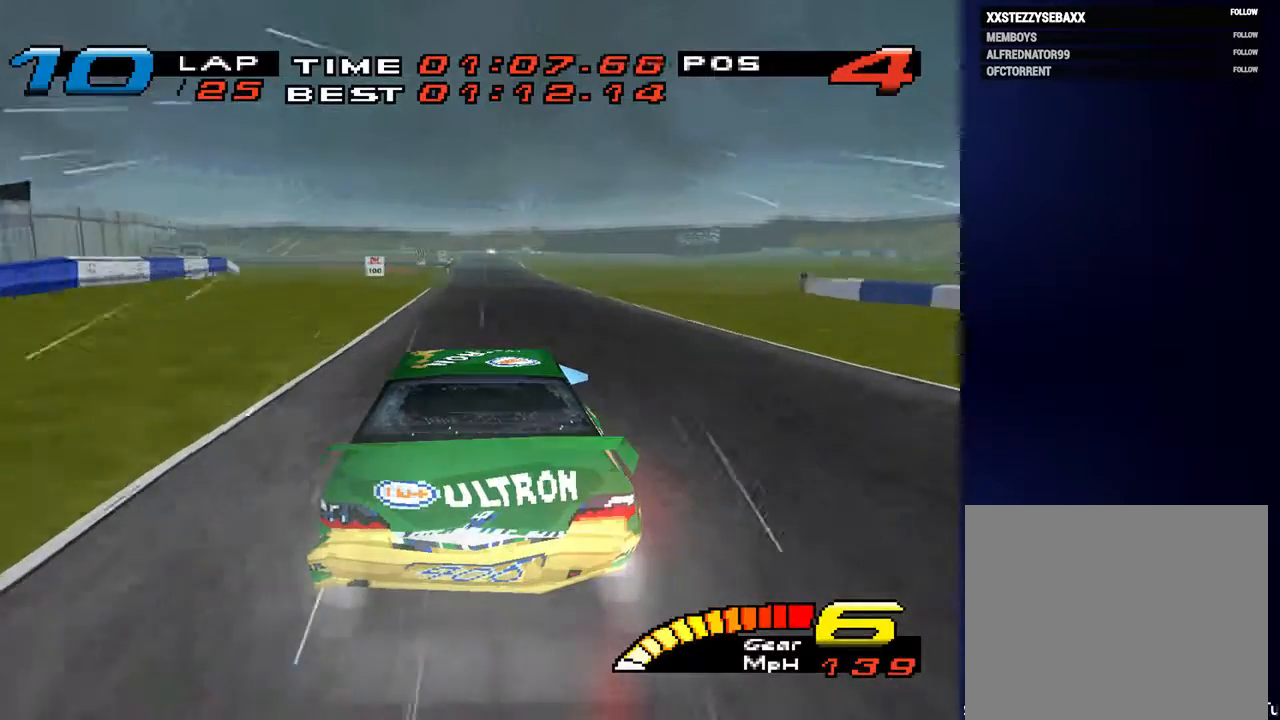
{"dt_ms": 500, "buttons": [], "left_stick": "down", "right_stick": "center", "events": [[333, "left_stick", "down-left"], [433, "left_stick", "down"]]}
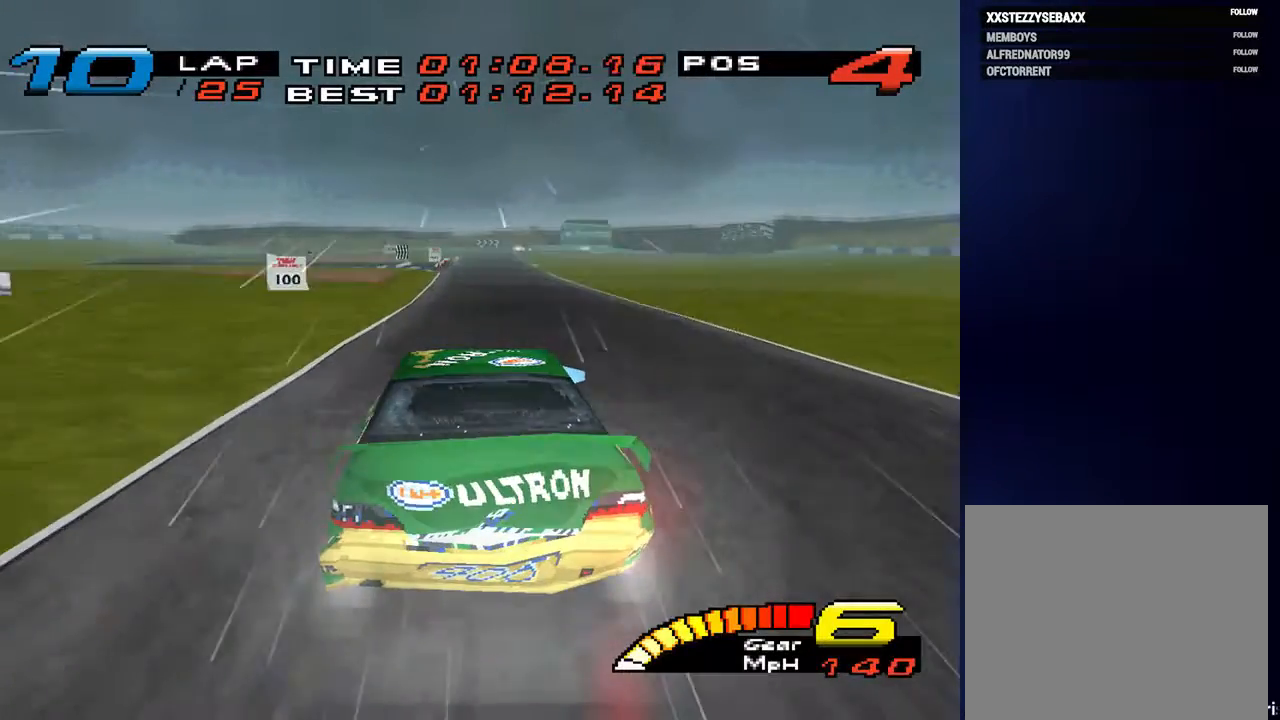
{"dt_ms": 500, "buttons": [], "left_stick": "down", "right_stick": "down", "events": [[300, "right_stick", "down-left"], [467, "right_stick", "down"]]}
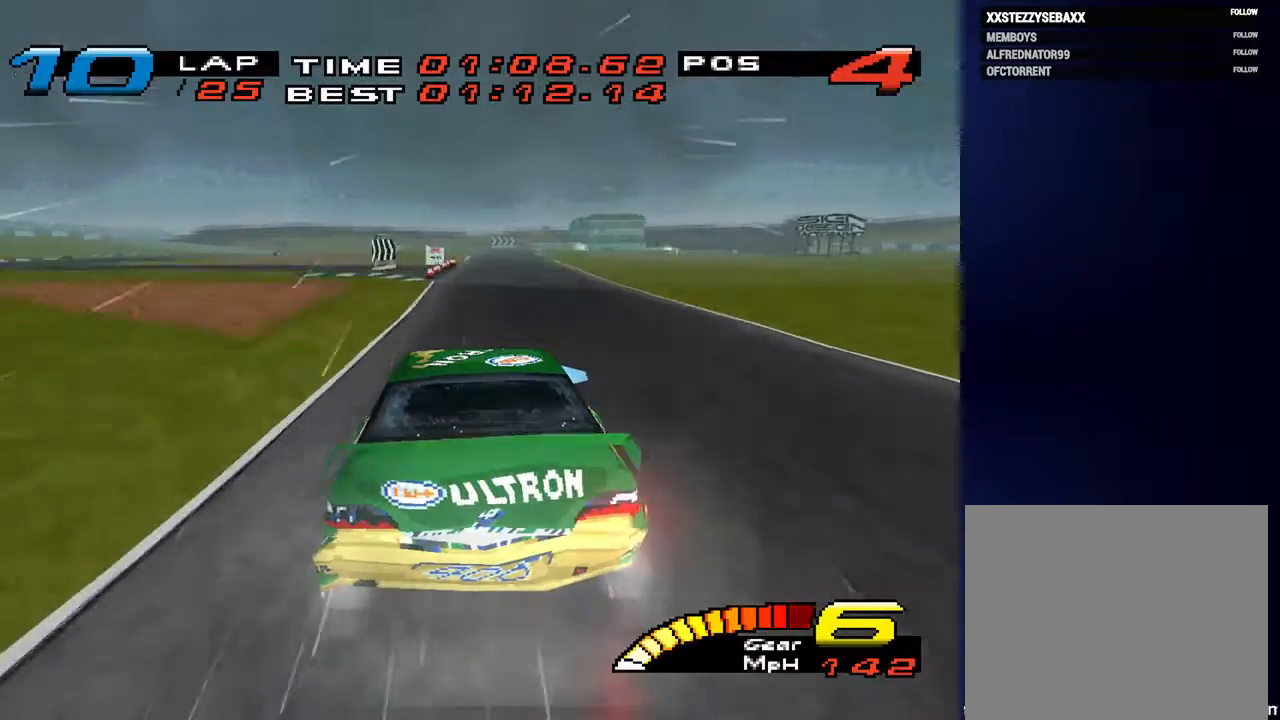
{"dt_ms": 500, "buttons": [], "left_stick": "down", "right_stick": "down", "events": []}
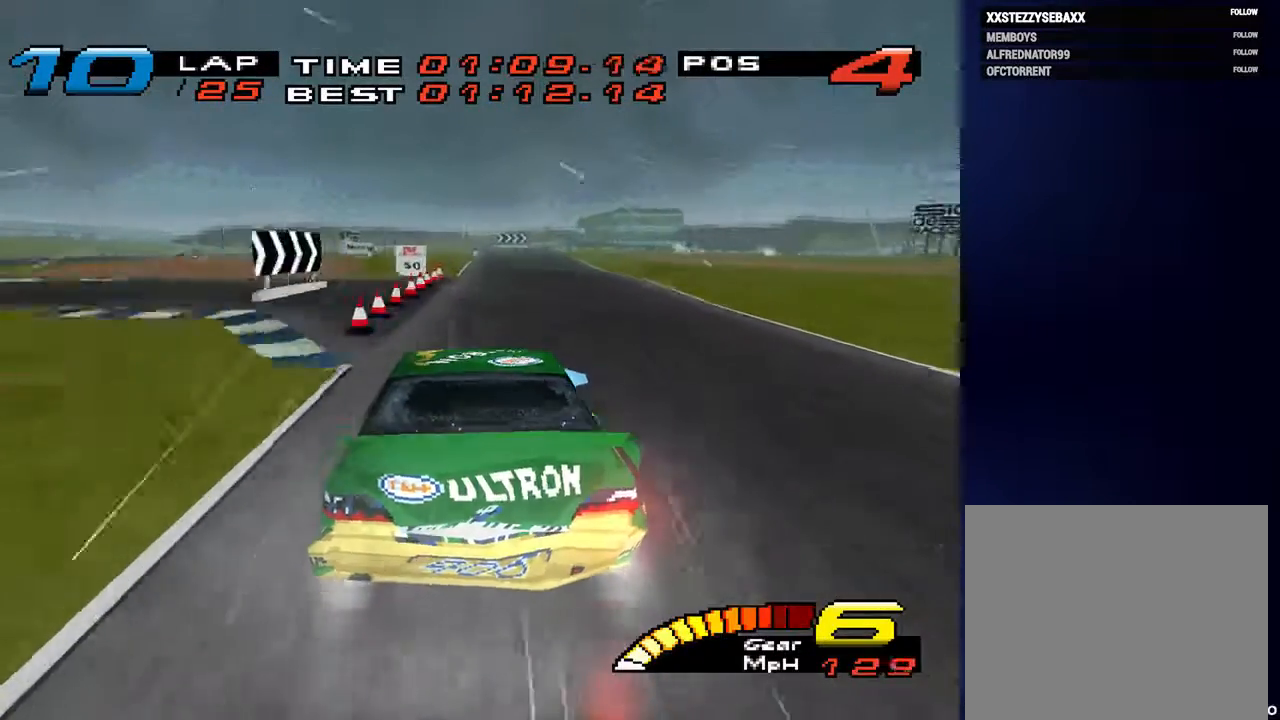
{"dt_ms": 500, "buttons": ["L2"], "left_stick": "down", "right_stick": "down", "events": [[400, "L2", "down"]]}
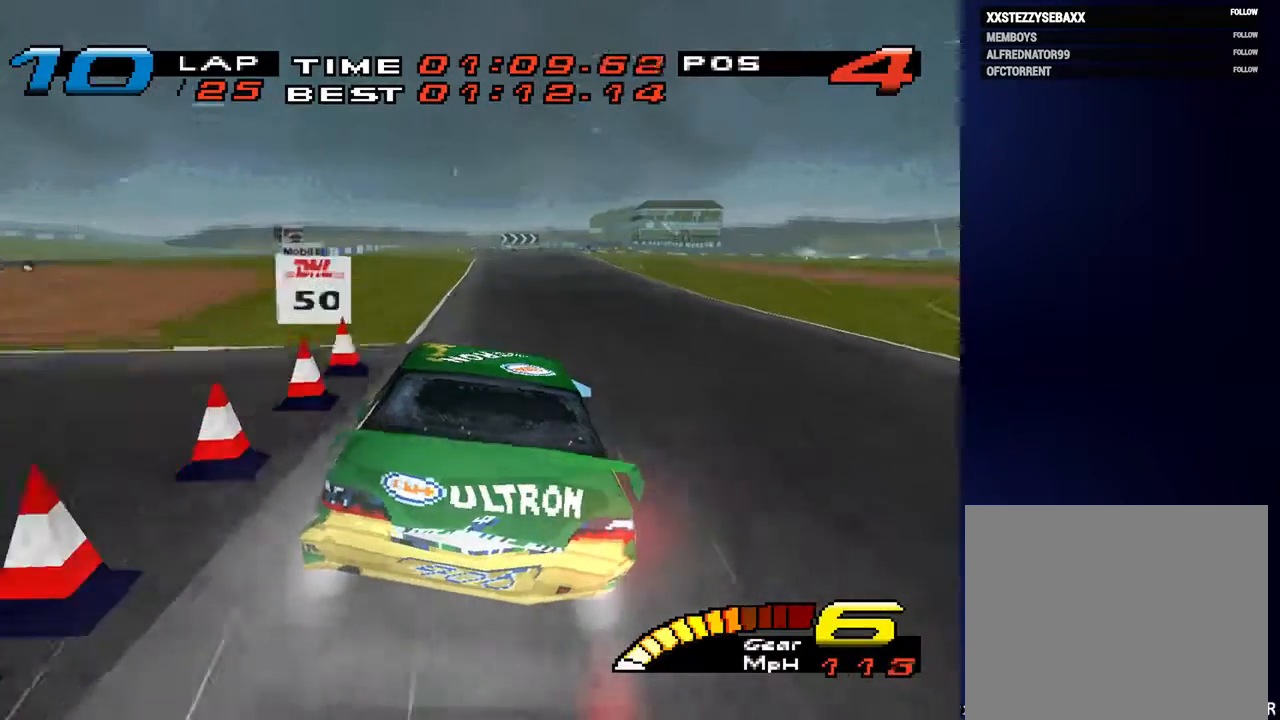
{"dt_ms": 500, "buttons": [], "left_stick": "down", "right_stick": "down", "events": [[133, "L2", "up"]]}
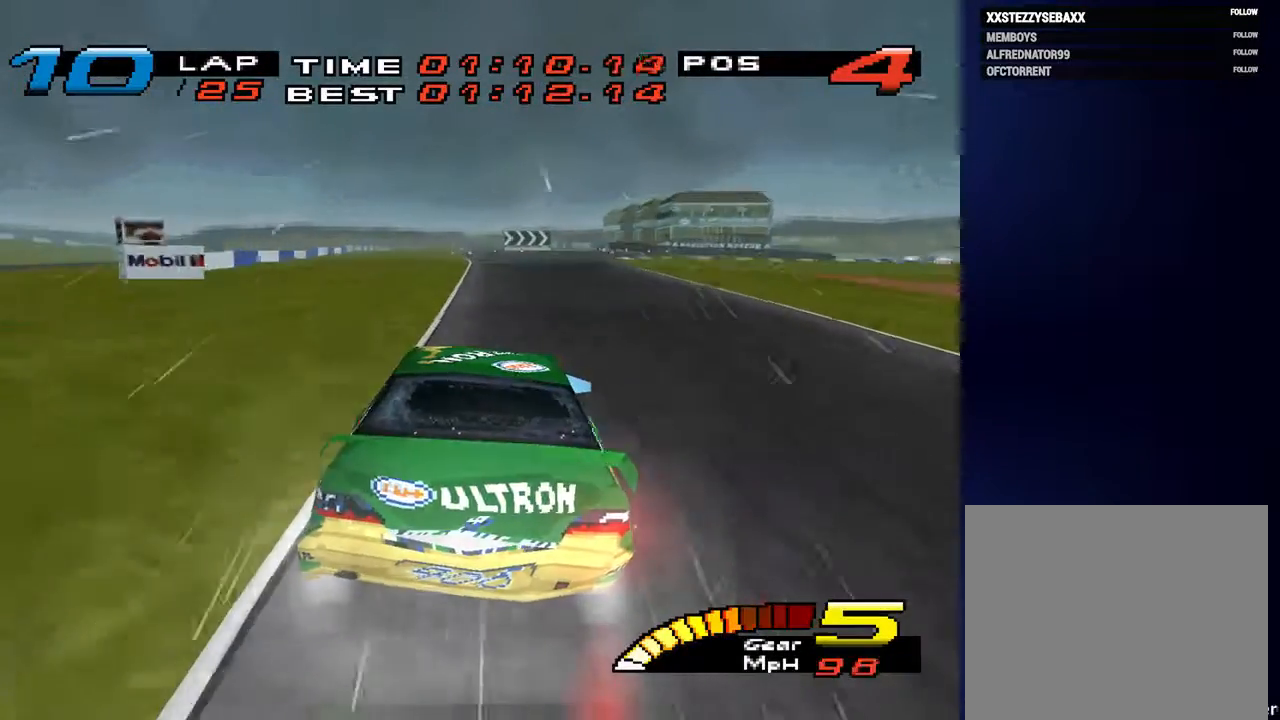
{"dt_ms": 500, "buttons": [], "left_stick": "down-right", "right_stick": "down", "events": [[67, "left_stick", "down-right"], [167, "L2", "down"], [367, "L2", "up"]]}
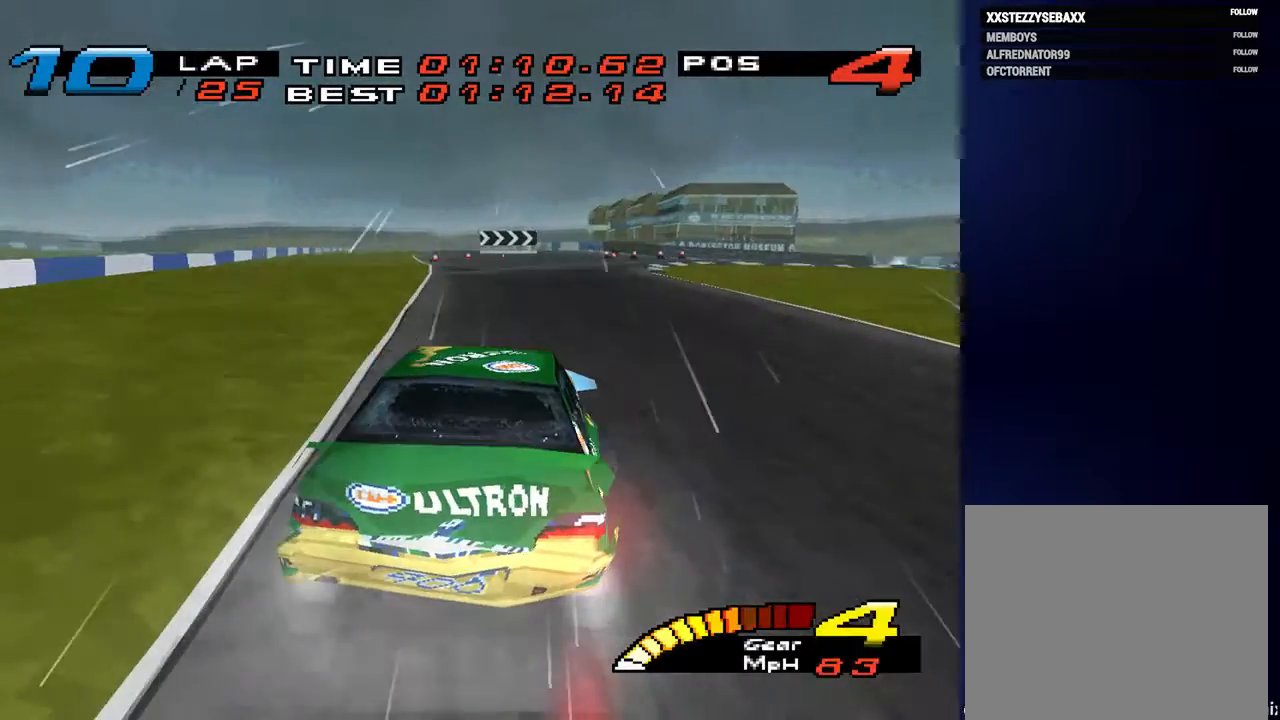
{"dt_ms": 500, "buttons": [], "left_stick": "down-right", "right_stick": "down", "events": []}
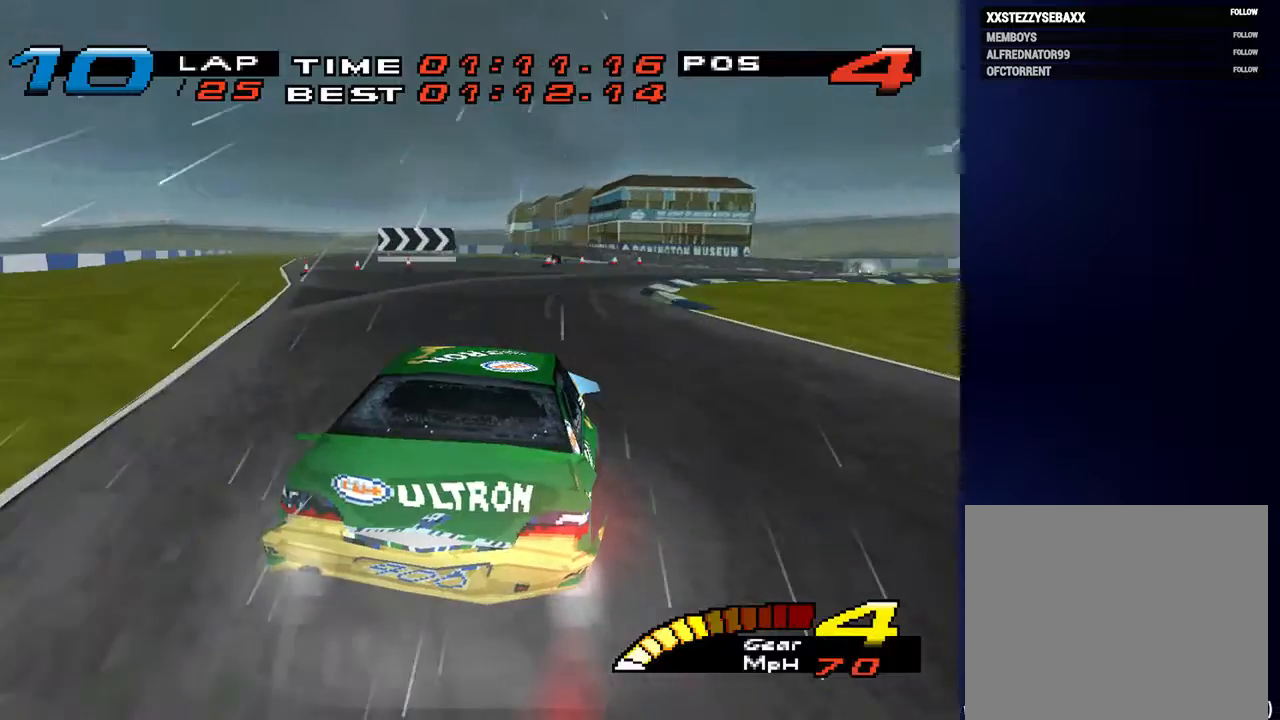
{"dt_ms": 500, "buttons": [], "left_stick": "down-right", "right_stick": "center", "events": [[200, "L2", "down"], [233, "right_stick", "center"], [333, "L2", "up"]]}
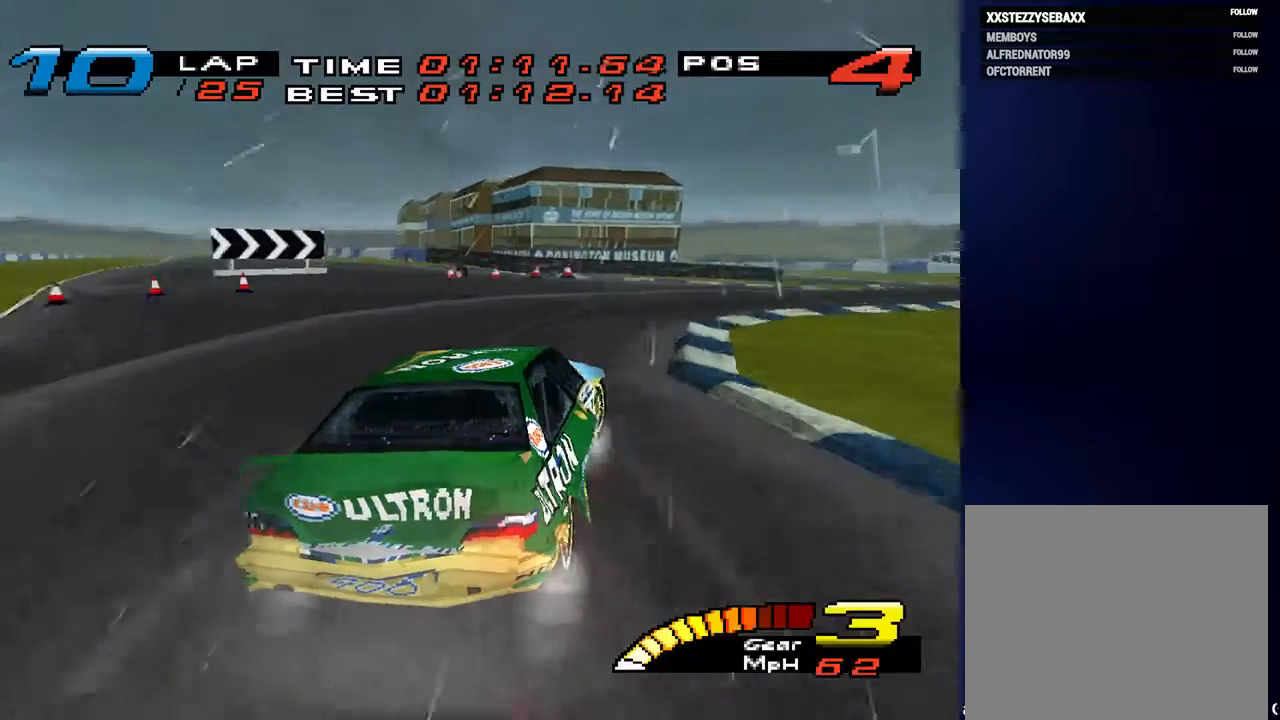
{"dt_ms": 500, "buttons": [], "left_stick": "down-right", "right_stick": "center", "events": [[333, "right_stick", "left"], [400, "right_stick", "center"]]}
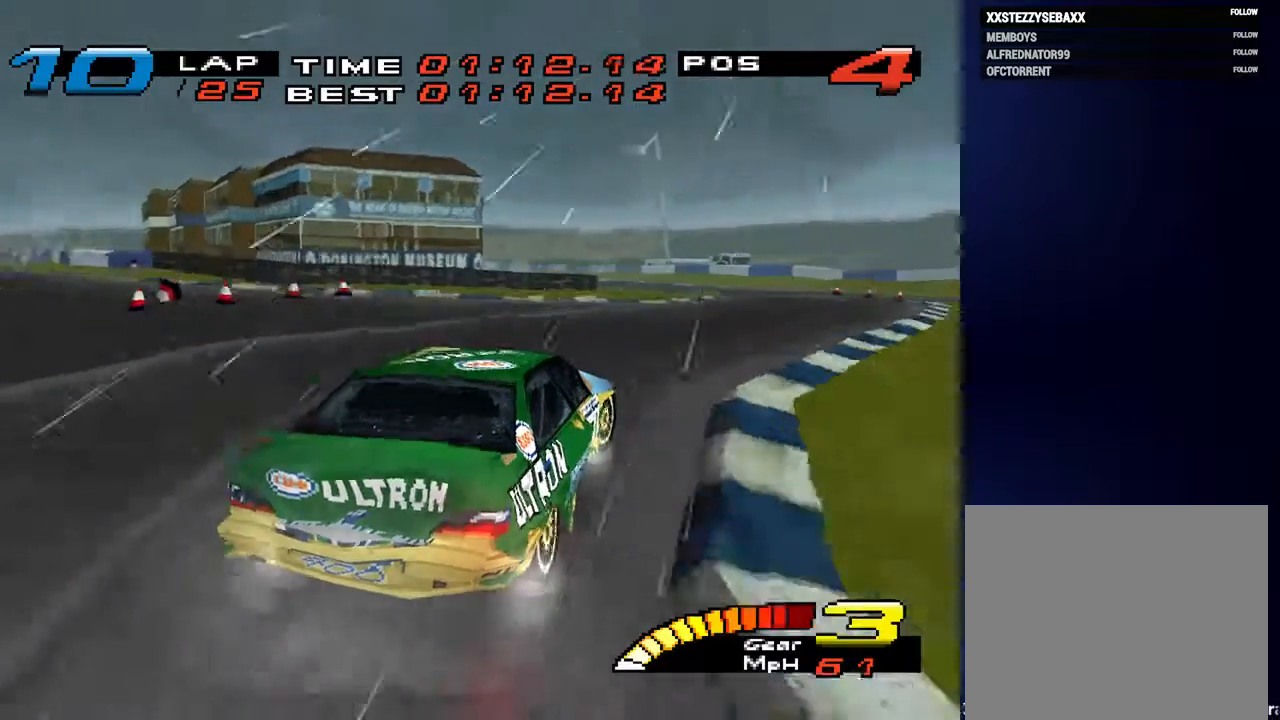
{"dt_ms": 500, "buttons": [], "left_stick": "down-left", "right_stick": "center", "events": [[267, "left_stick", "down"], [367, "left_stick", "down-left"]]}
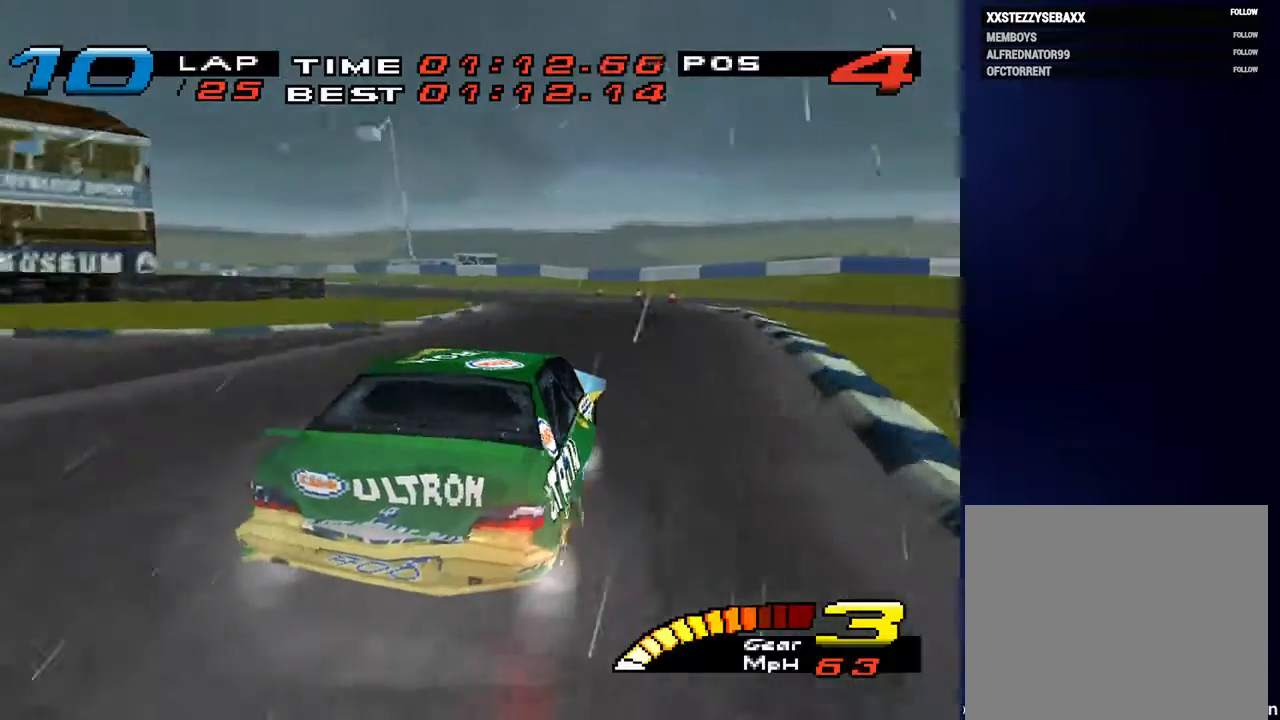
{"dt_ms": 500, "buttons": [], "left_stick": "down-left", "right_stick": "left", "events": [[300, "right_stick", "left"]]}
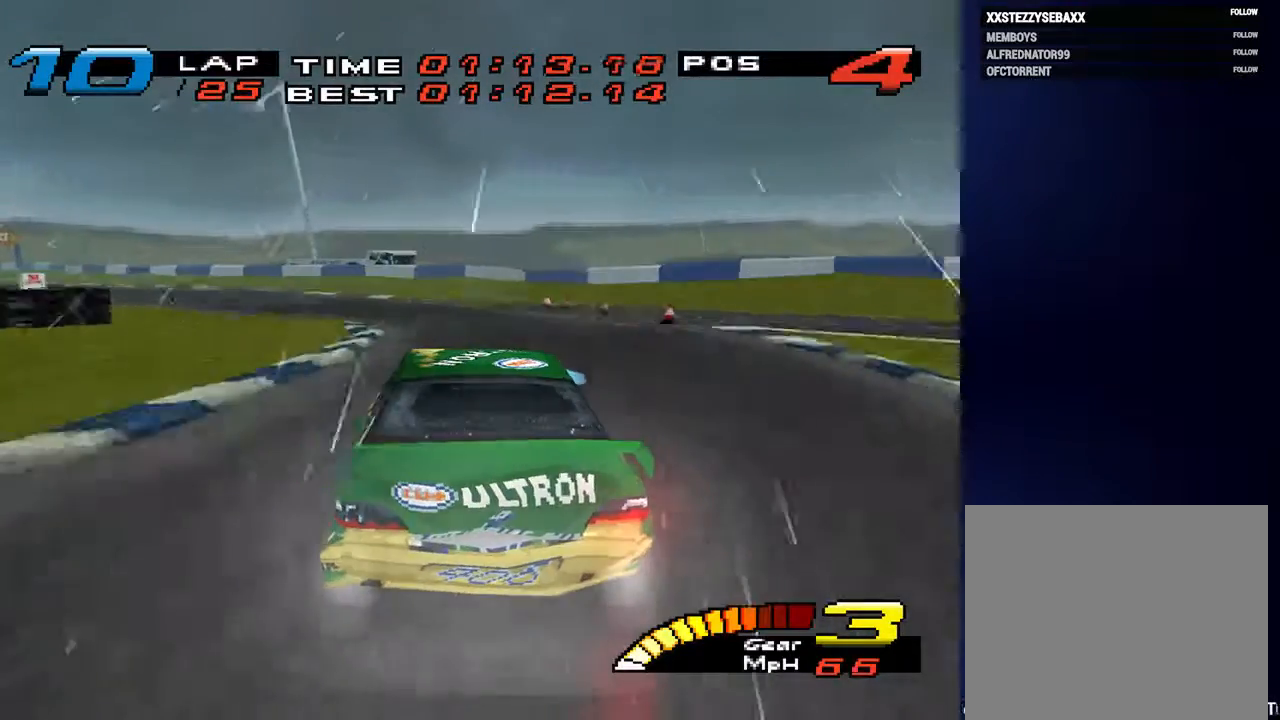
{"dt_ms": 500, "buttons": [], "left_stick": "down-left", "right_stick": "left", "events": [[33, "right_stick", "center"], [333, "right_stick", "left"]]}
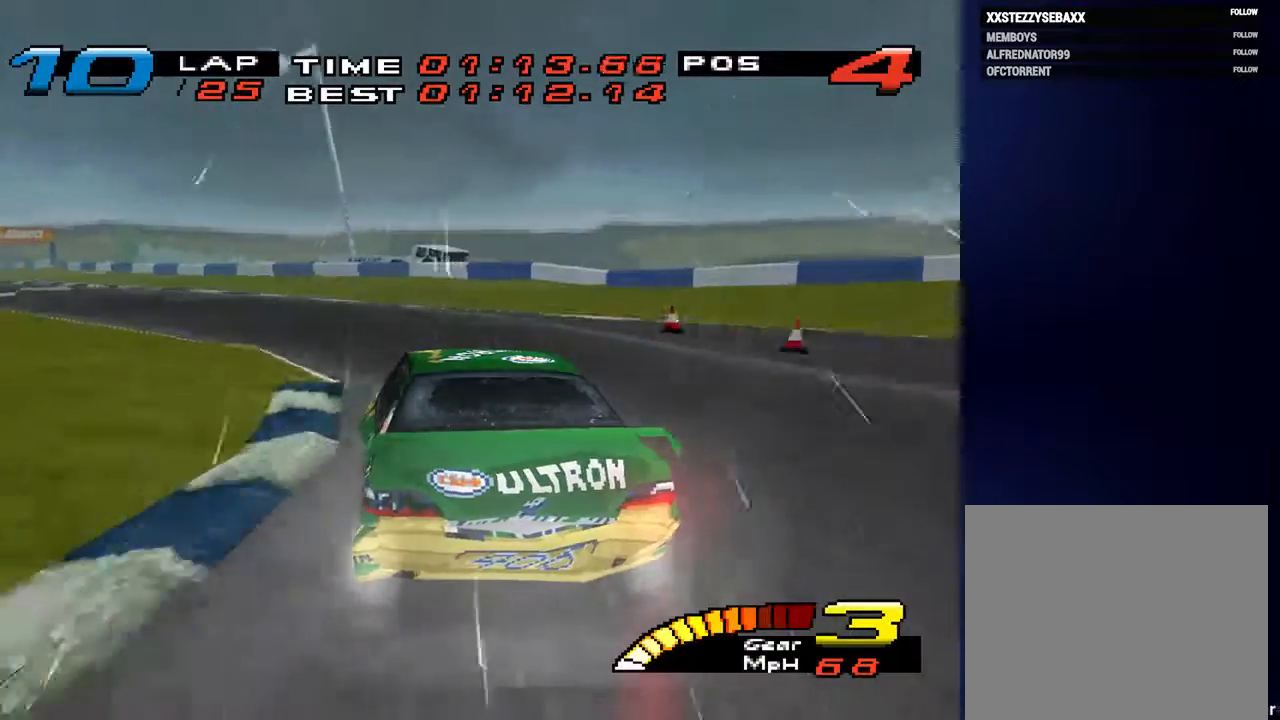
{"dt_ms": 1000, "buttons": [], "left_stick": "down-left", "right_stick": "center"}
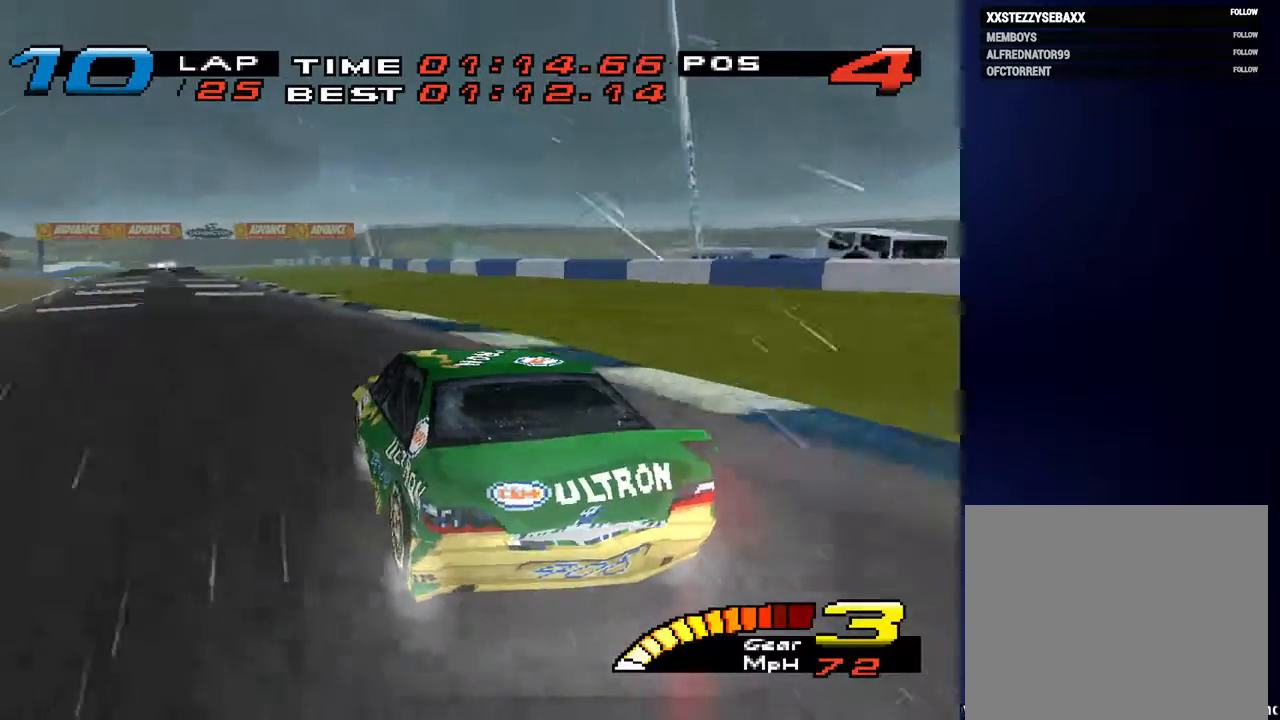
{"dt_ms": 500, "buttons": [], "left_stick": "down-left", "right_stick": "center", "events": []}
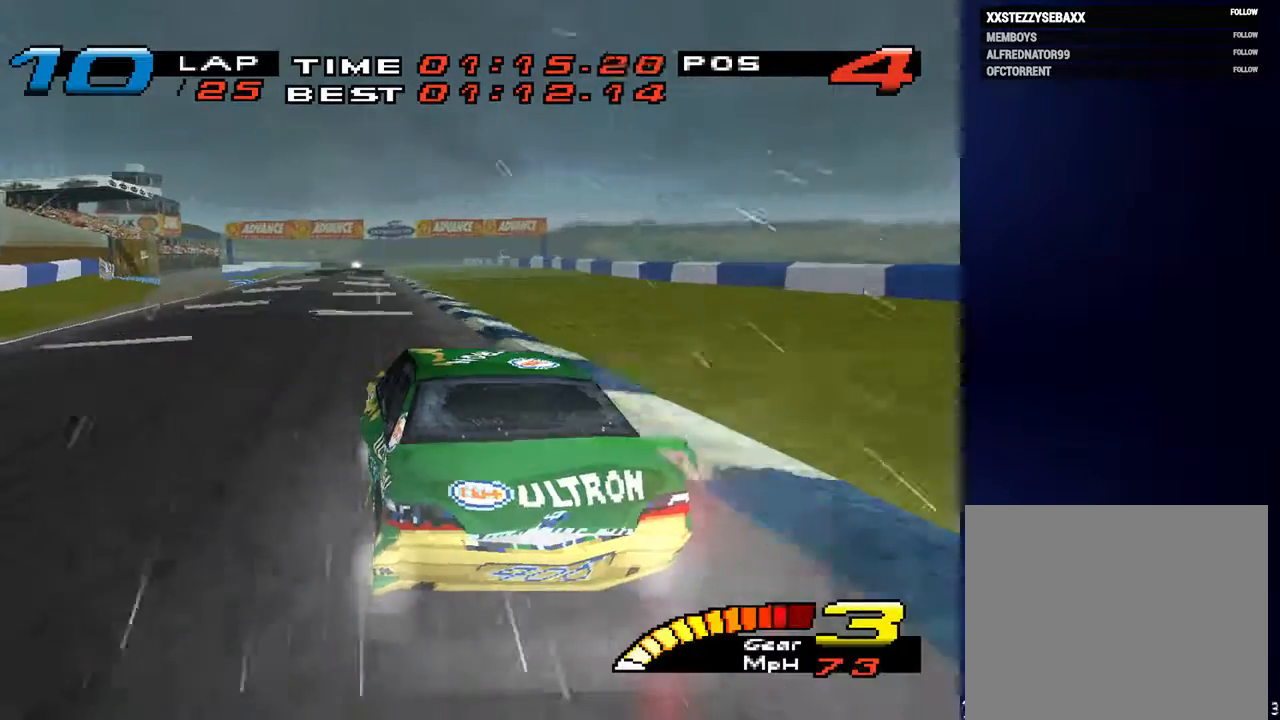
{"dt_ms": 500, "buttons": [], "left_stick": "down", "right_stick": "center", "events": [[267, "left_stick", "down"], [367, "left_stick", "down-right"], [467, "left_stick", "down"]]}
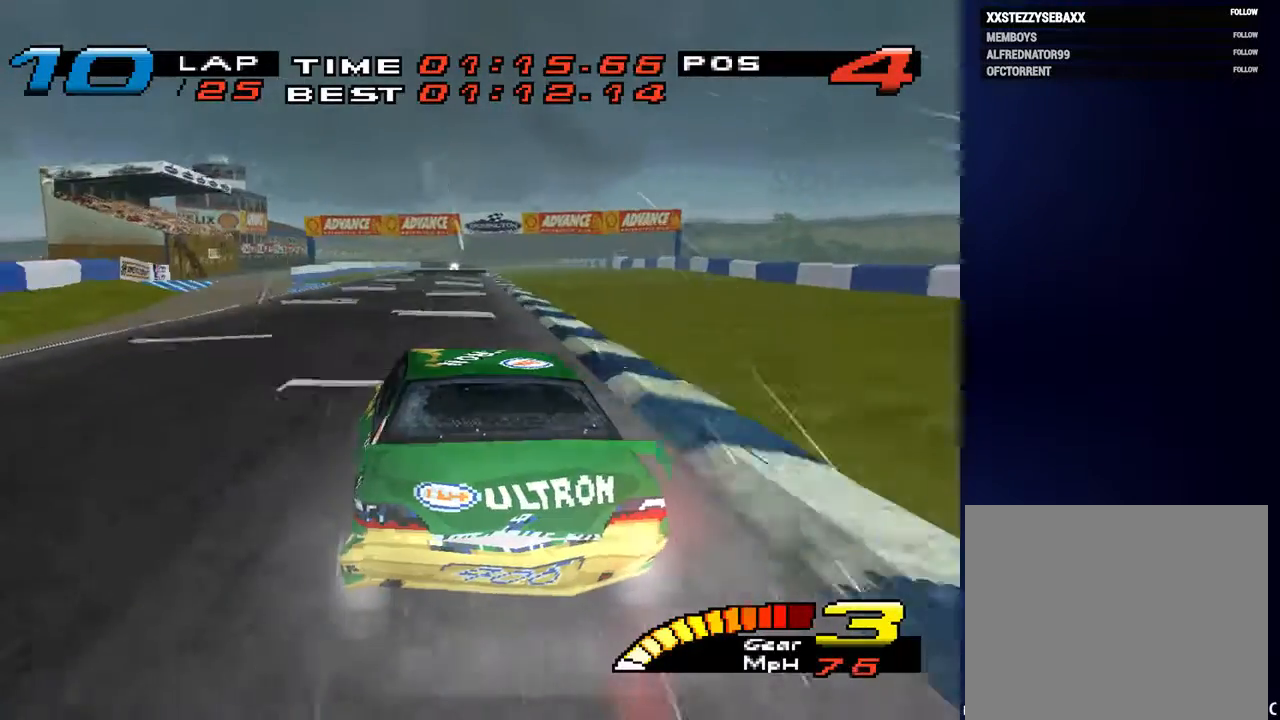
{"dt_ms": 500, "buttons": [], "left_stick": "down", "right_stick": "center", "events": []}
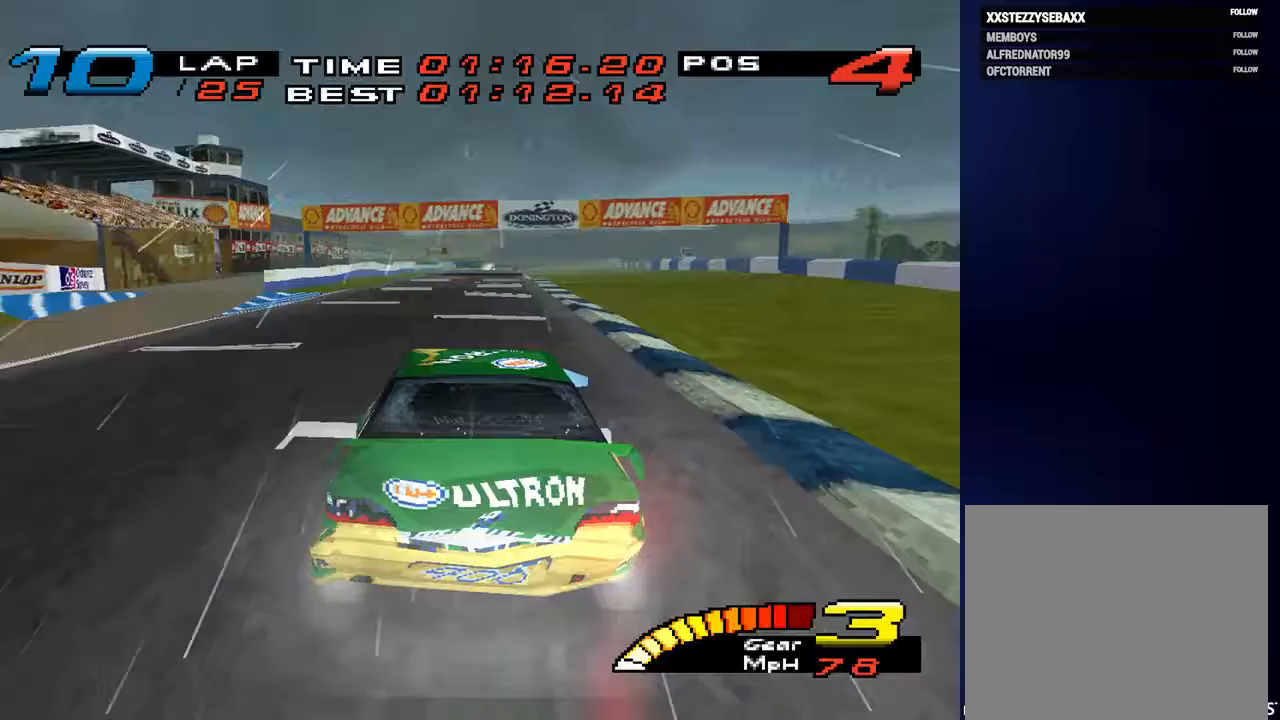
{"dt_ms": 500, "buttons": [], "left_stick": "down", "right_stick": "center", "events": []}
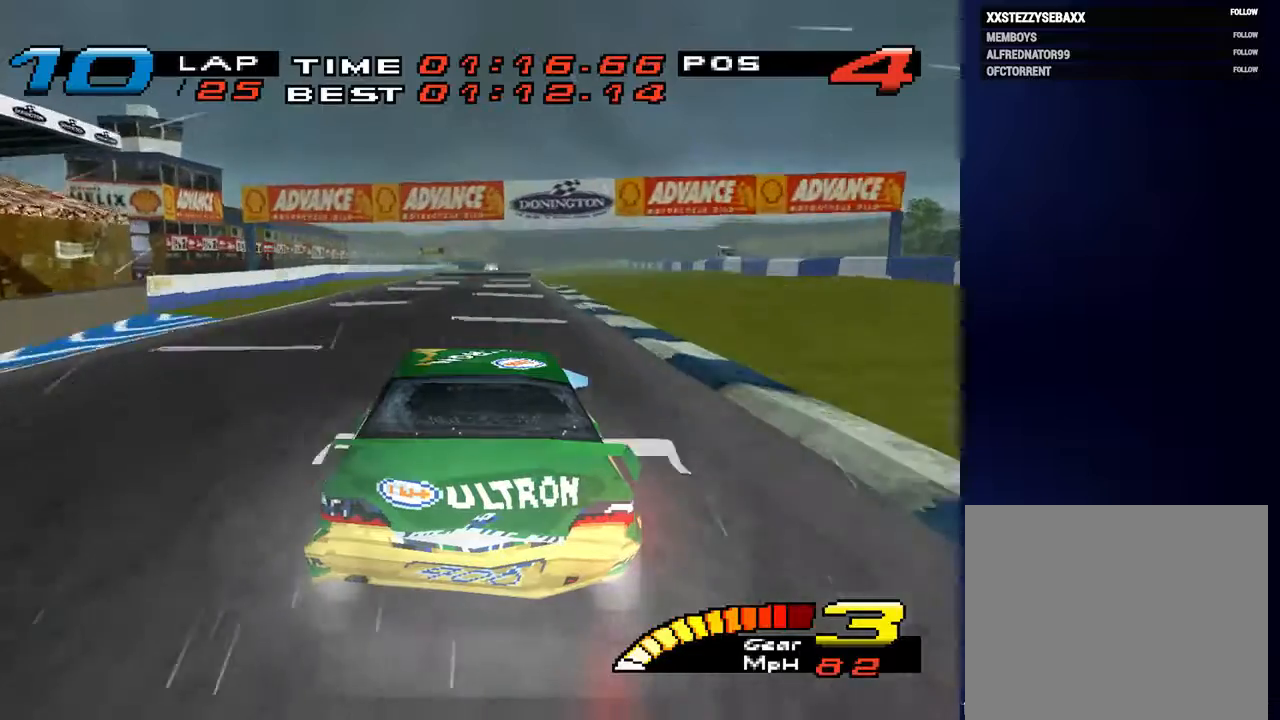
{"dt_ms": 500, "buttons": [], "left_stick": "down", "right_stick": "center", "events": []}
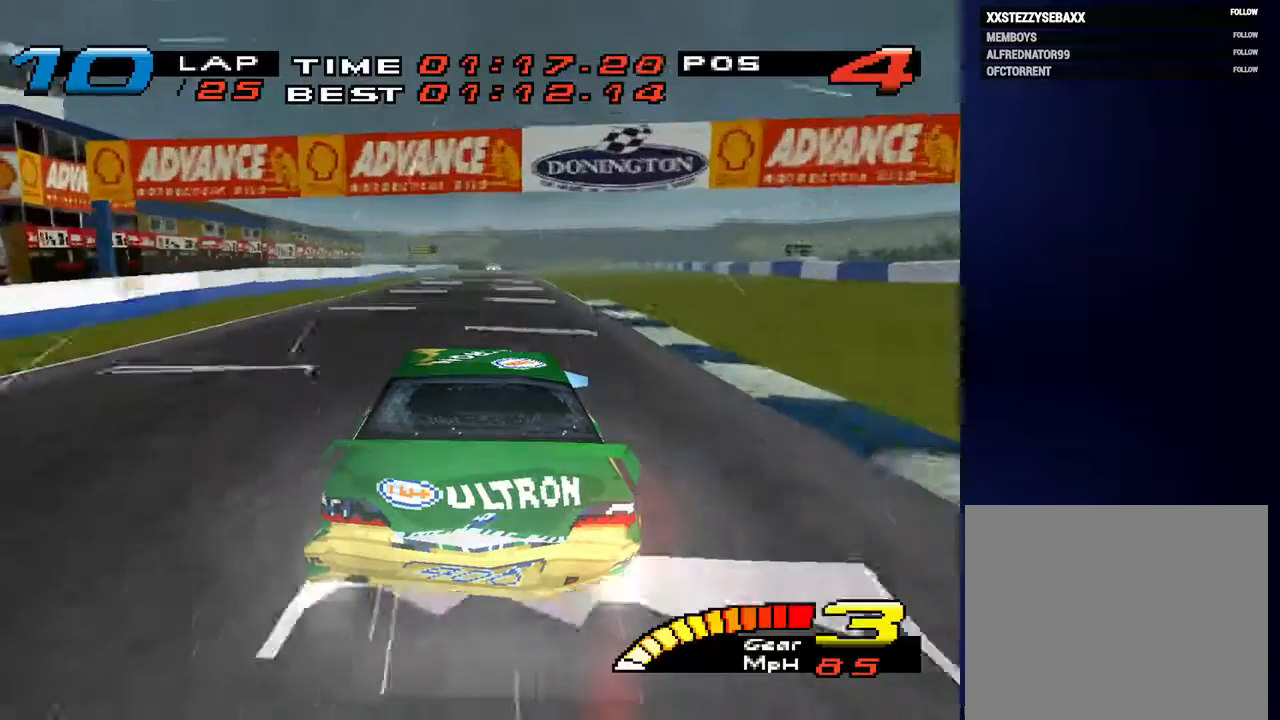
{"dt_ms": 500, "buttons": [], "left_stick": "down", "right_stick": "center", "events": []}
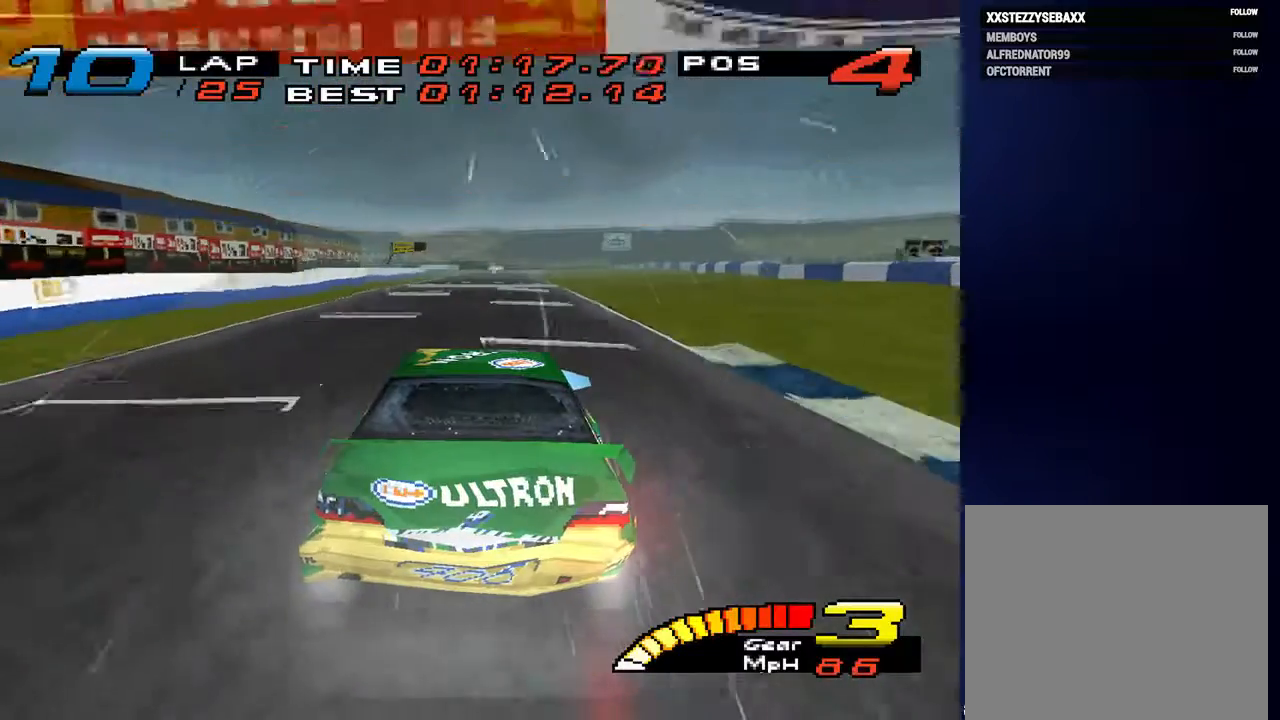
{"dt_ms": 500, "buttons": [], "left_stick": "center", "right_stick": "center", "events": [[67, "R2", "down"], [167, "R2", "up"], [400, "left_stick", "center"]]}
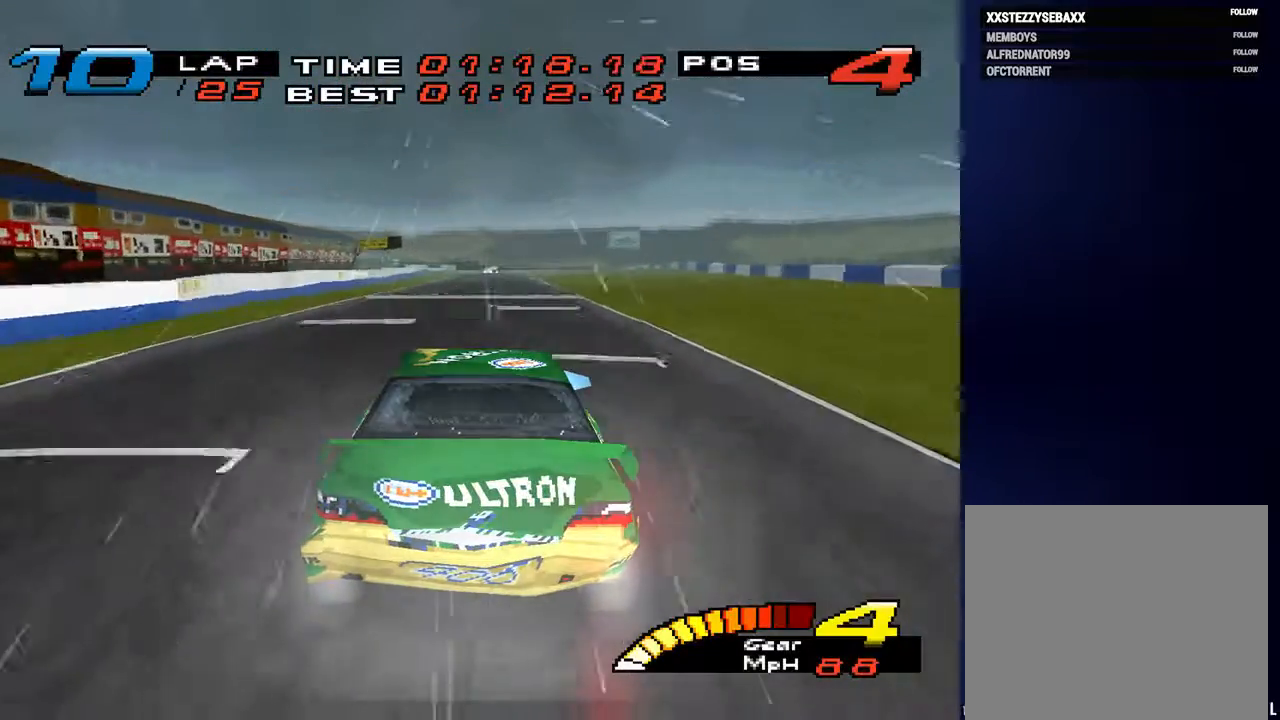
{"dt_ms": 500, "buttons": [], "left_stick": "center", "right_stick": "center", "events": []}
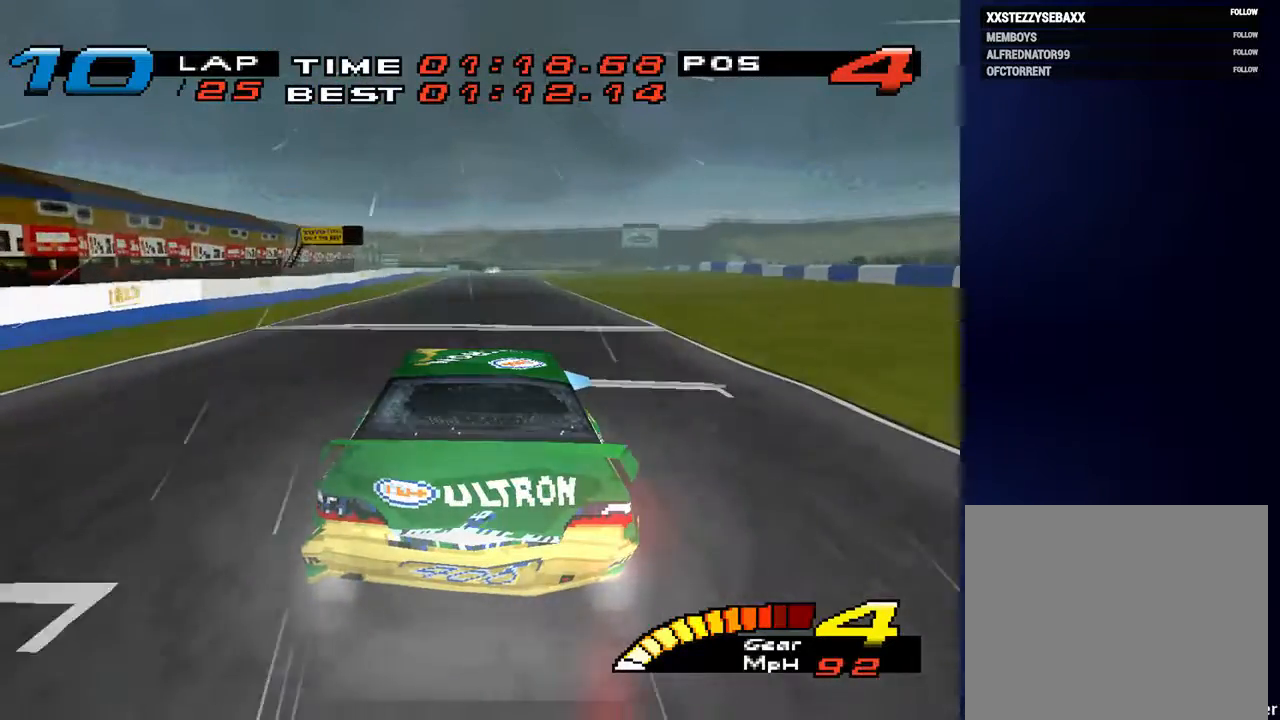
{"dt_ms": 500, "buttons": [], "left_stick": "center", "right_stick": "center", "events": []}
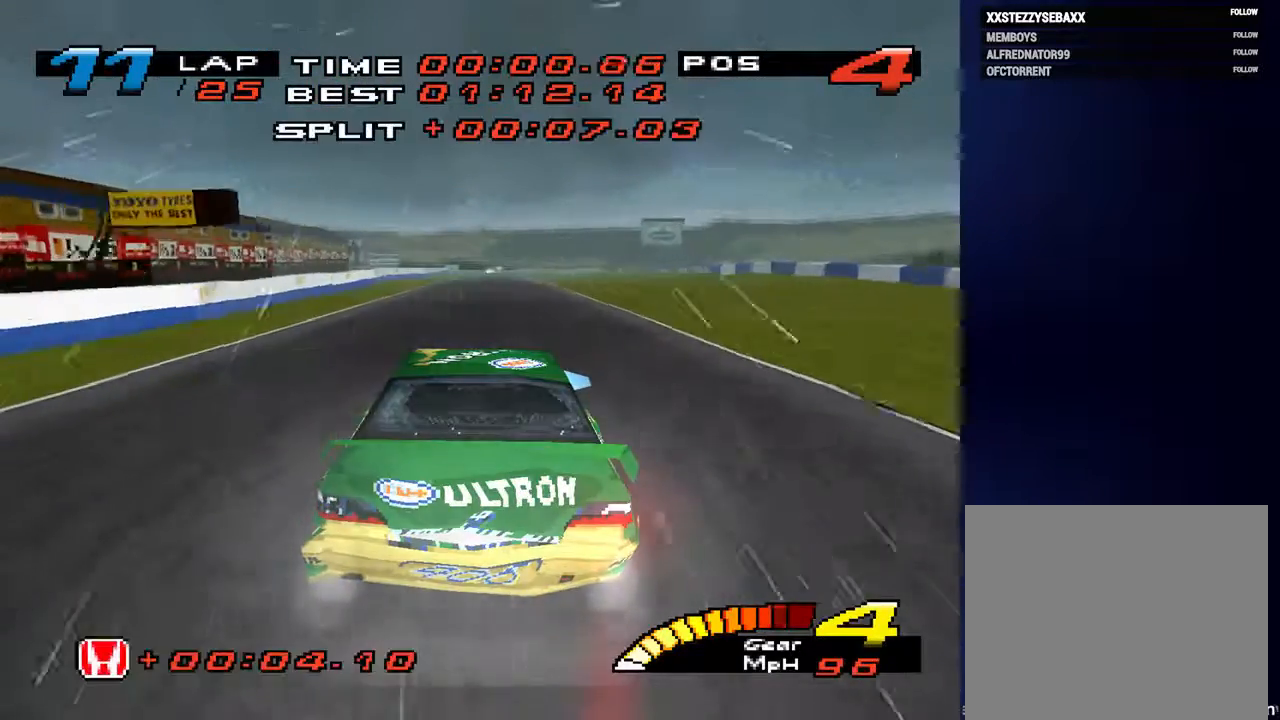
{"dt_ms": 500, "buttons": [], "left_stick": "center", "right_stick": "center", "events": []}
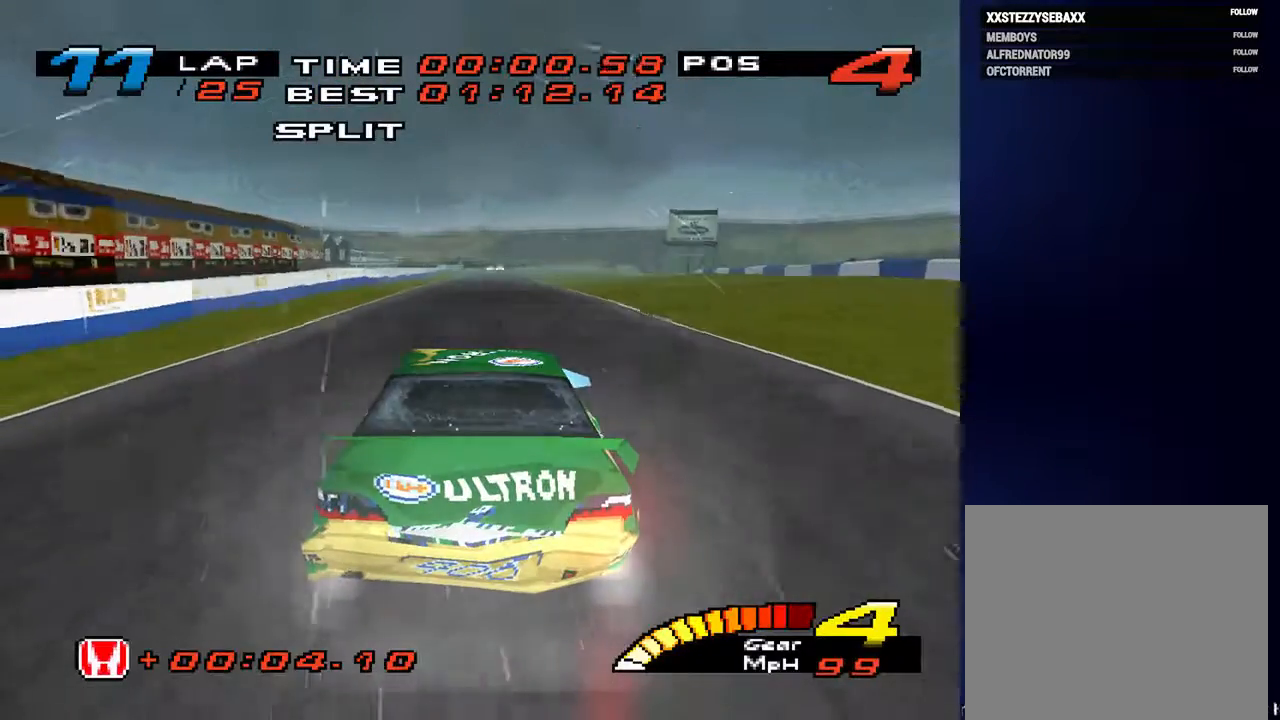
{"dt_ms": 500, "buttons": [], "left_stick": "center", "right_stick": "center", "events": []}
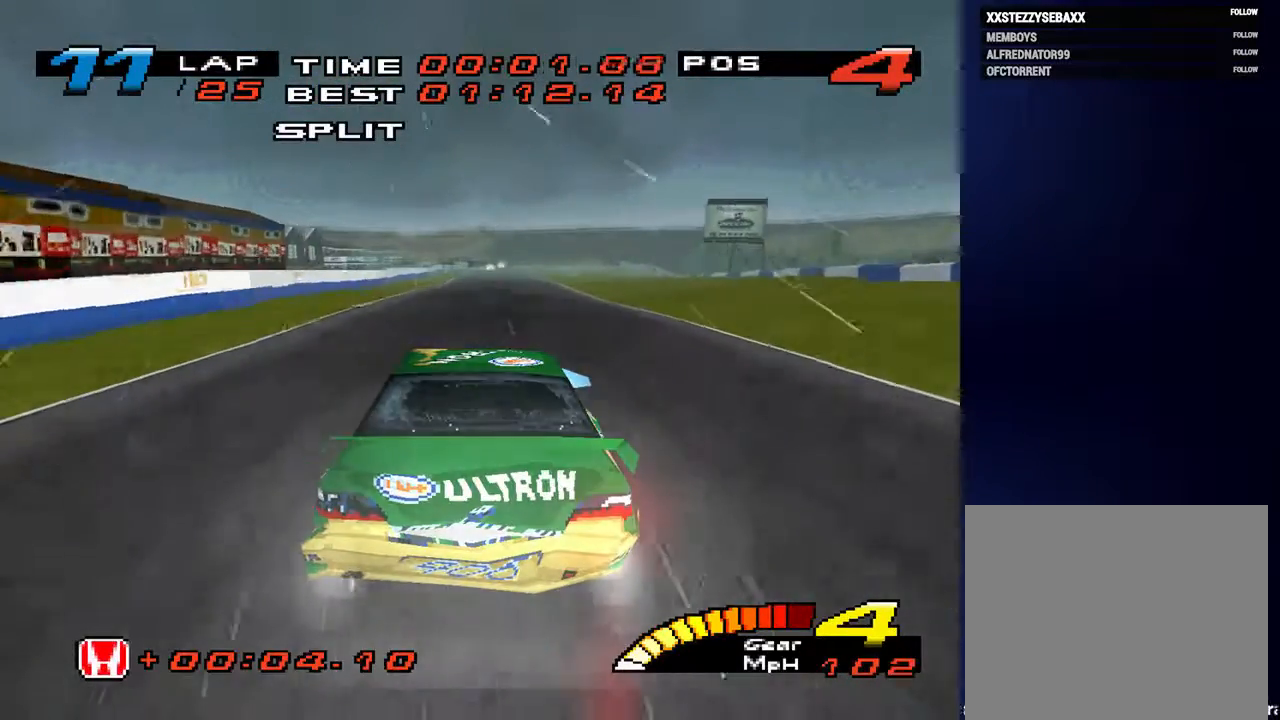
{"dt_ms": 500, "buttons": [], "left_stick": "center", "right_stick": "center", "events": []}
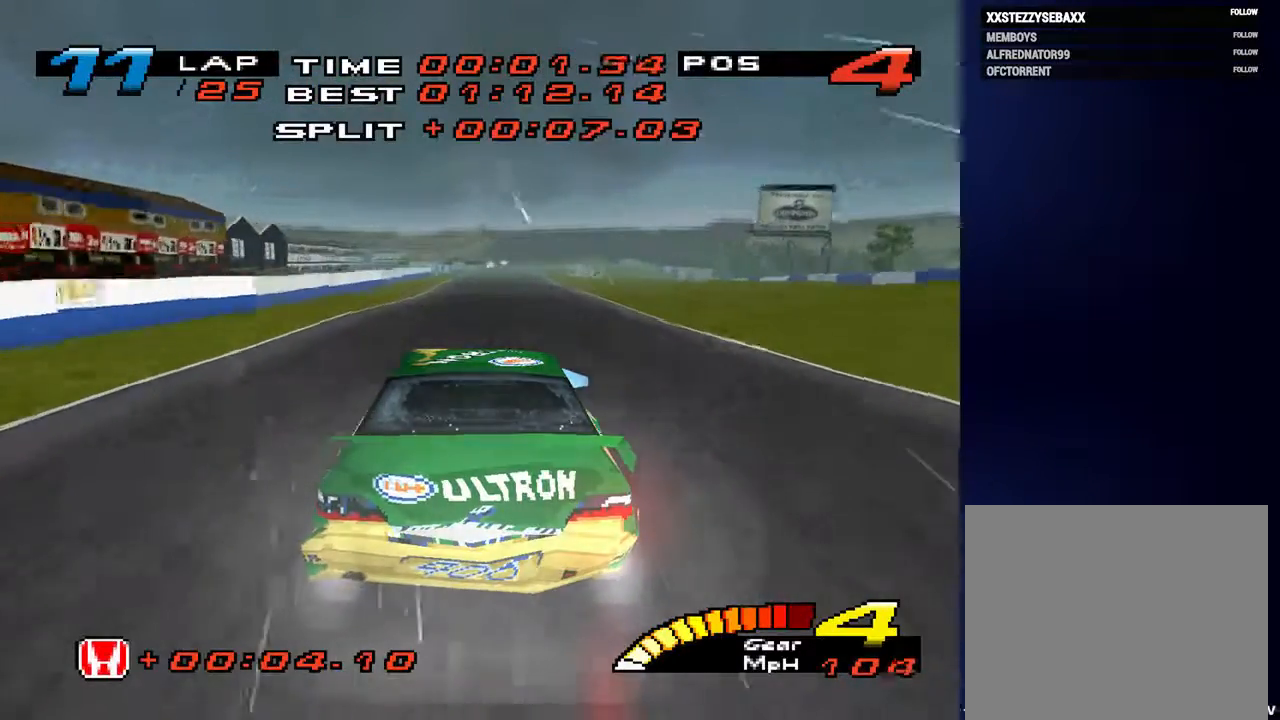
{"dt_ms": 500, "buttons": [], "left_stick": "center", "right_stick": "center", "events": []}
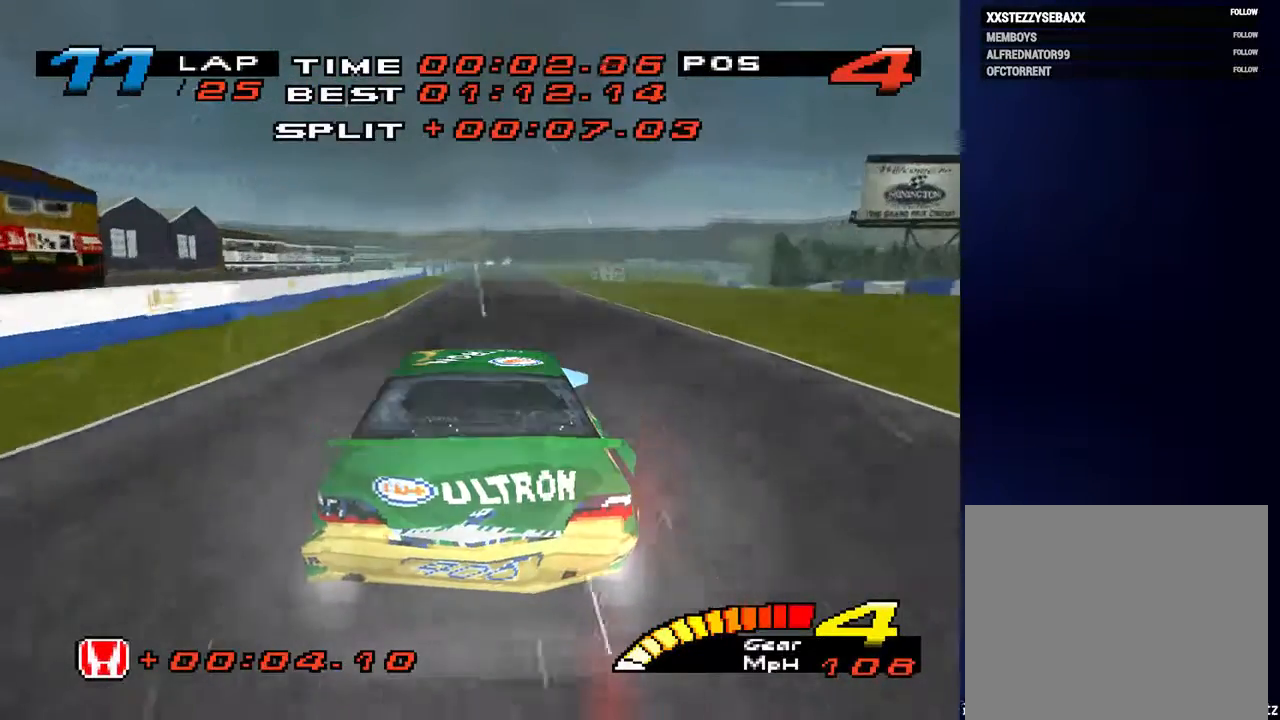
{"dt_ms": 500, "buttons": [], "left_stick": "center", "right_stick": "center", "events": []}
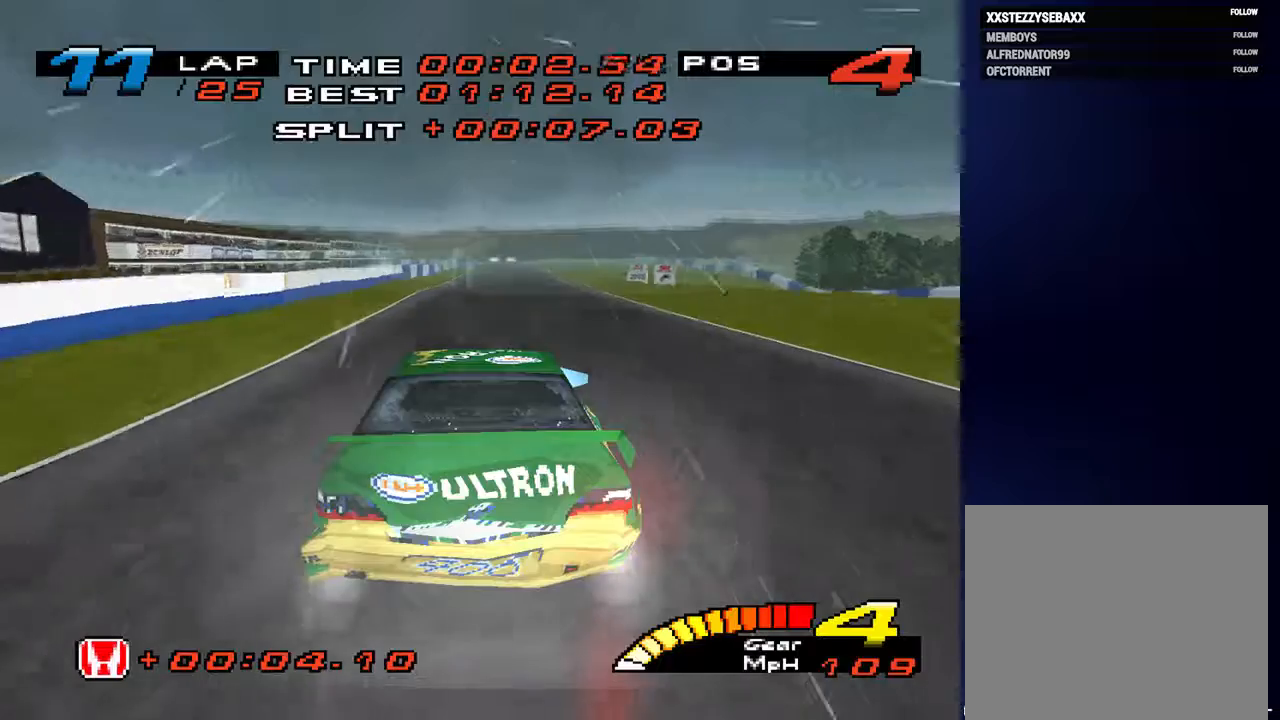
{"dt_ms": 500, "buttons": [], "left_stick": "down", "right_stick": "center", "events": [[500, "left_stick", "down"]]}